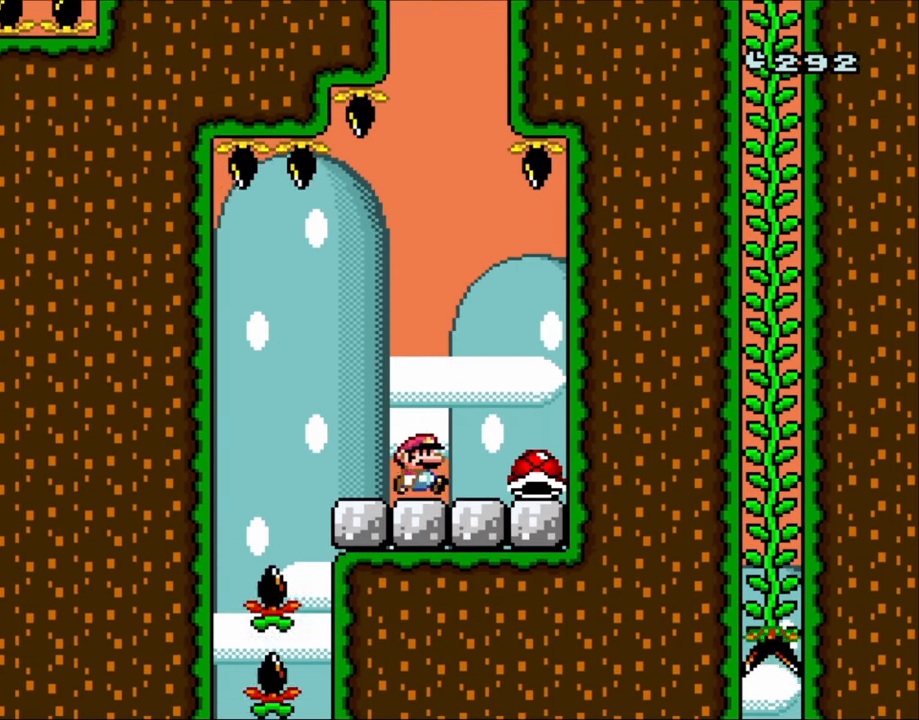
Gameplay with a controller (Nintendo layout); each line is a JSON object with the inputs held at the frame after it (dt_ms = milliseconds from this image to that frame). "events" lists button and stick changes between this image and that frame as [ms after this image, input, new state], when the widget could be followed in between. Not read: L3 R1 R3.
{"dt_ms": 500, "buttons": ["Y", "DPAD_LEFT"], "events": [[33, "DPAD_RIGHT", "down"], [483, "DPAD_RIGHT", "up"], [500, "DPAD_LEFT", "down"]]}
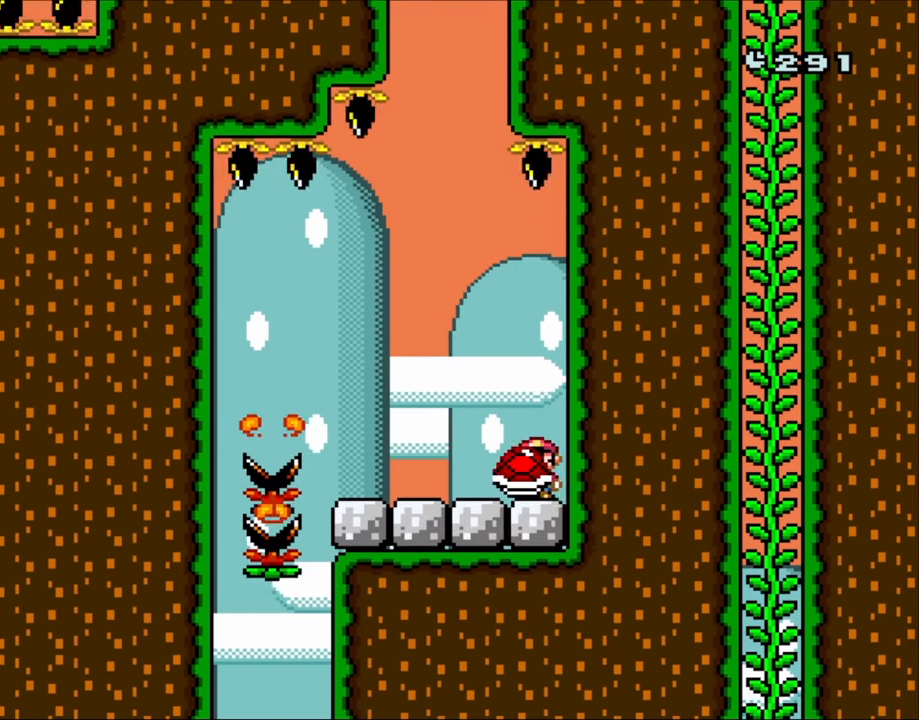
{"dt_ms": 500, "buttons": ["Y", "DPAD_DOWN"], "events": [[300, "B", "down"], [367, "DPAD_DOWN", "down"], [367, "DPAD_LEFT", "up"], [433, "B", "up"]]}
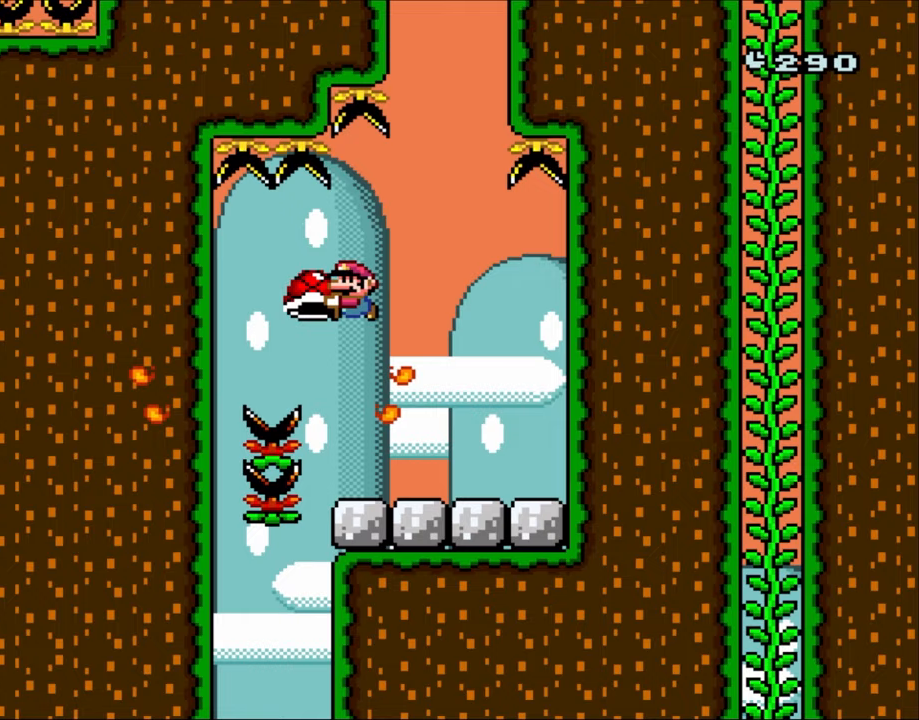
{"dt_ms": 500, "buttons": ["X"], "events": [[267, "Y", "up"], [450, "X", "down"], [483, "DPAD_DOWN", "up"]]}
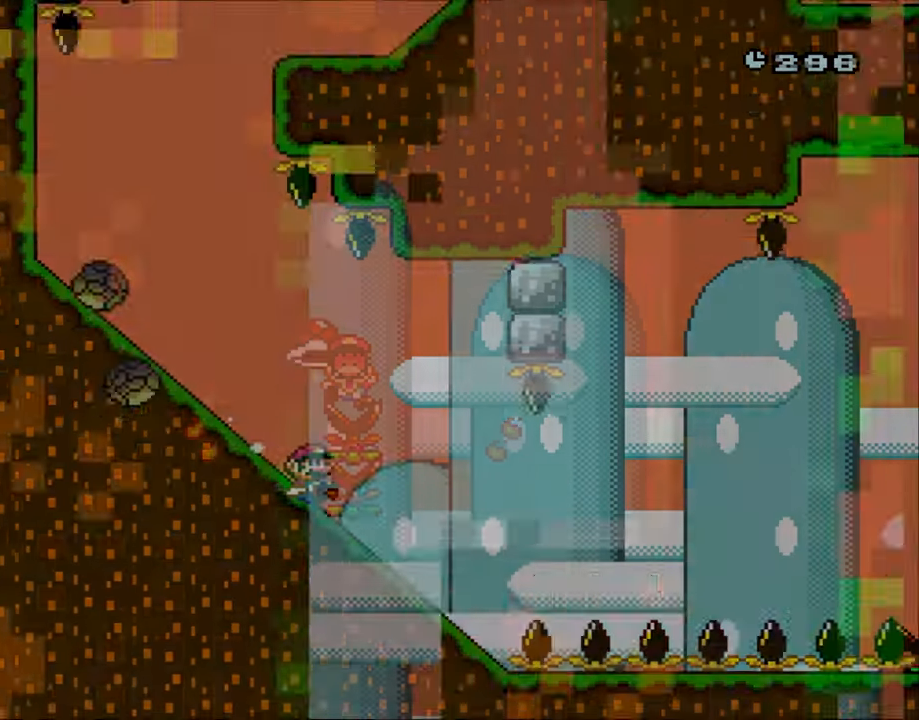
{"dt_ms": 500, "buttons": ["A", "X"], "events": [[67, "Y", "down"], [150, "Y", "up"], [350, "A", "down"]]}
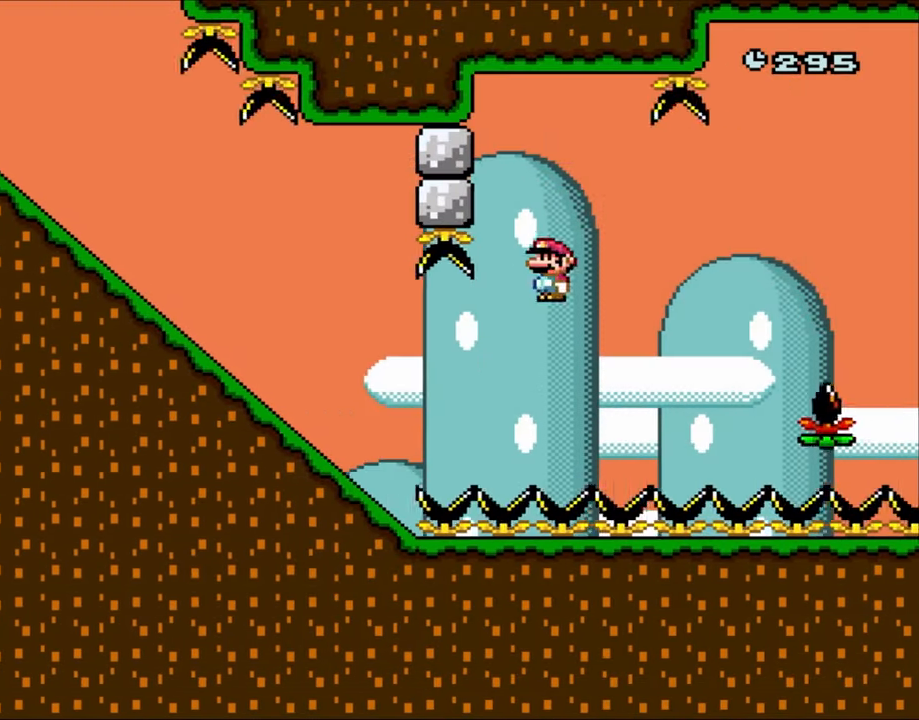
{"dt_ms": 500, "buttons": ["A", "X"], "events": [[317, "A", "up"], [483, "A", "down"]]}
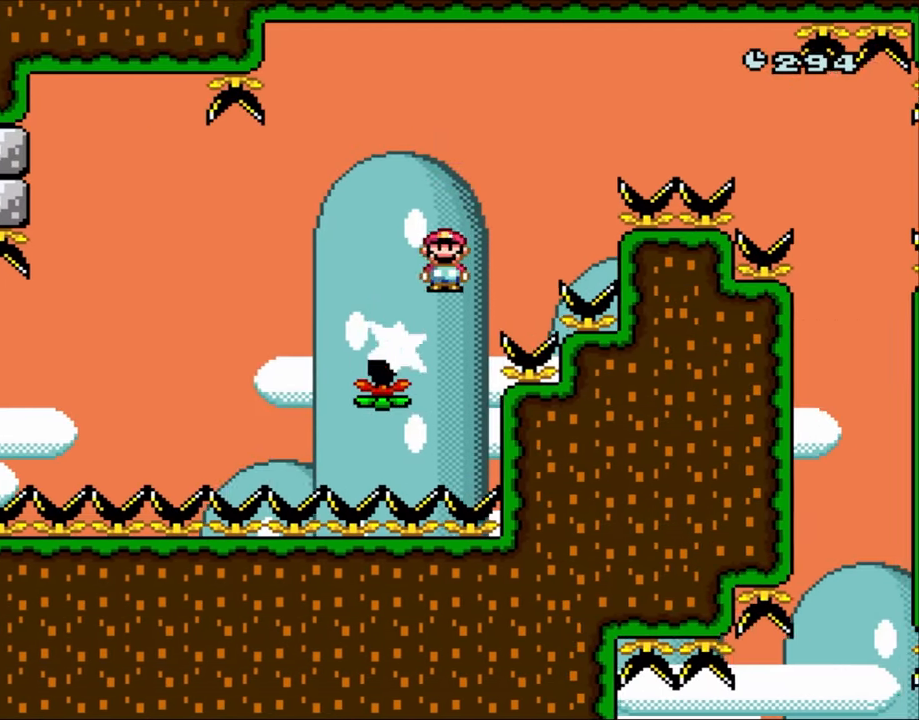
{"dt_ms": 500, "buttons": ["X"], "events": [[383, "A", "up"]]}
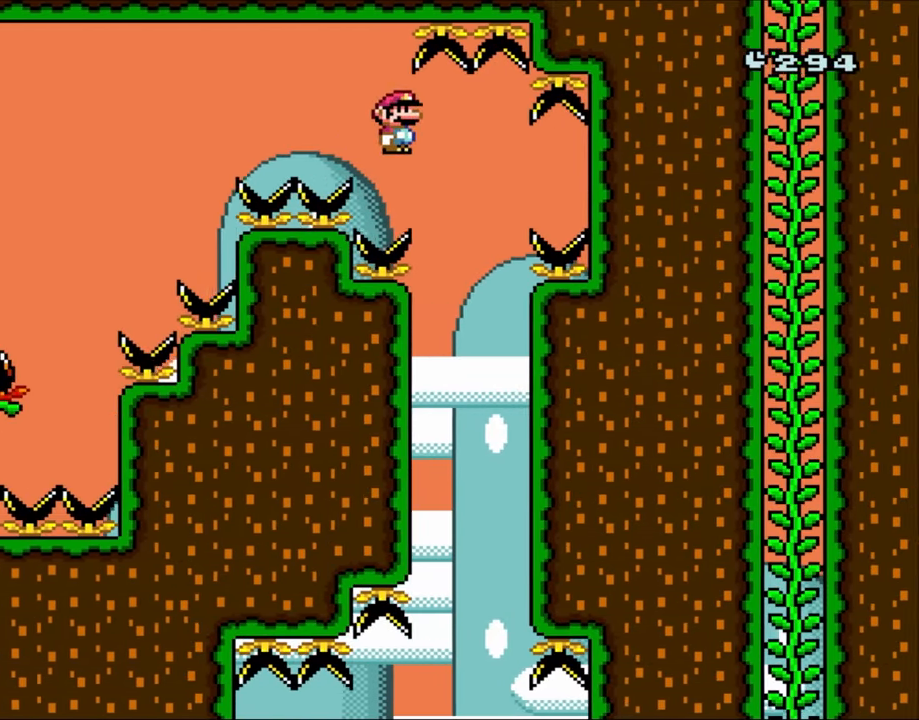
{"dt_ms": 500, "buttons": ["X"], "events": [[183, "DPAD_LEFT", "down"], [417, "DPAD_LEFT", "up"]]}
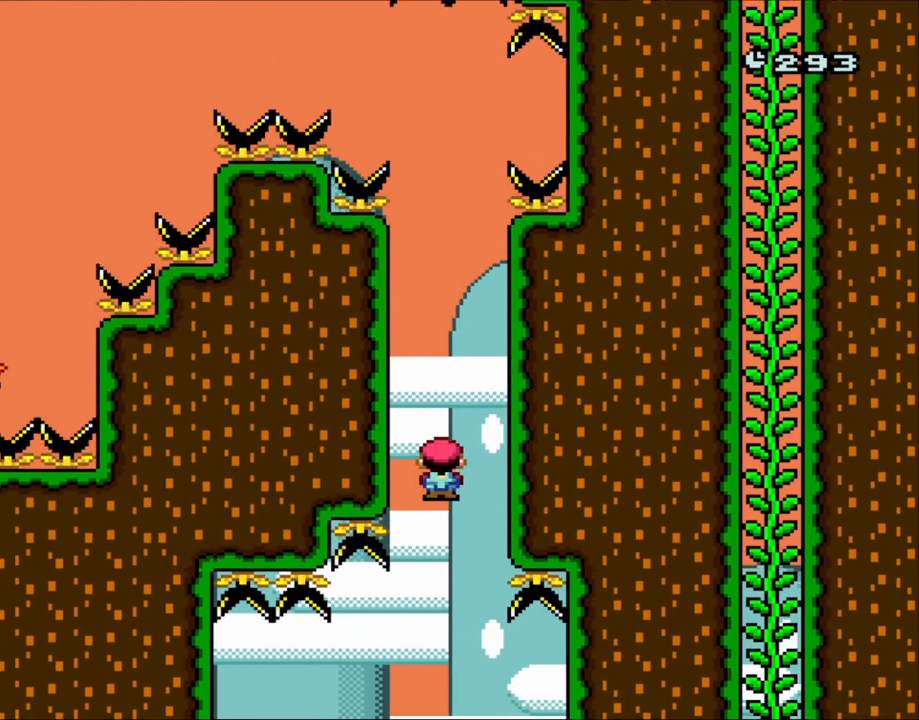
{"dt_ms": 500, "buttons": ["Y", "DPAD_RIGHT"], "events": [[150, "X", "up"], [150, "Y", "down"], [417, "DPAD_RIGHT", "down"]]}
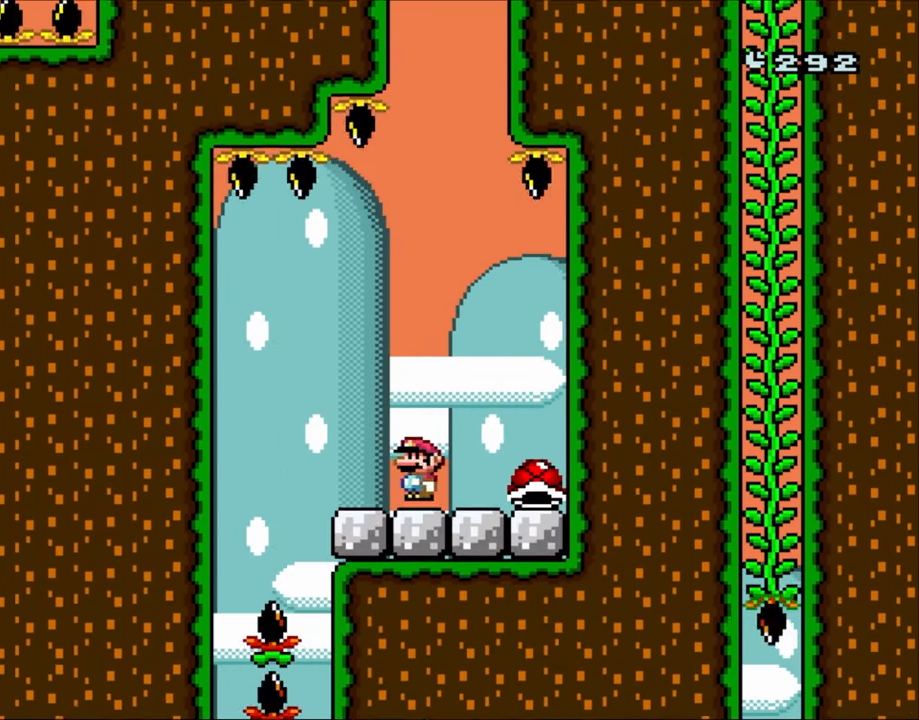
{"dt_ms": 500, "buttons": ["Y", "DPAD_LEFT"], "events": [[417, "DPAD_RIGHT", "up"], [467, "DPAD_LEFT", "down"]]}
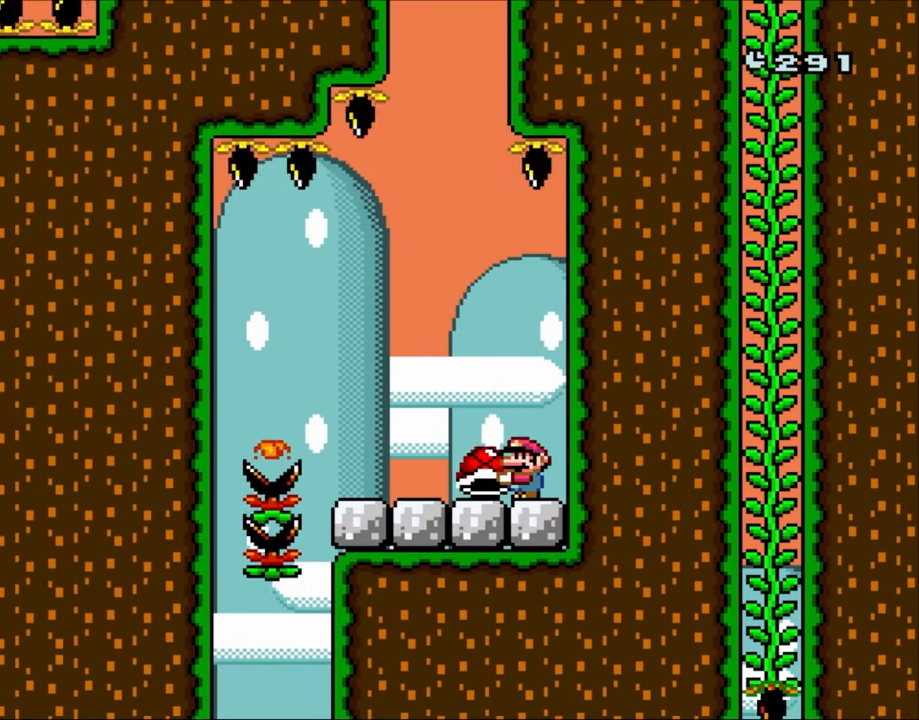
{"dt_ms": 500, "buttons": ["Y", "DPAD_LEFT"], "events": [[217, "B", "down"], [283, "DPAD_DOWN", "down"], [283, "DPAD_LEFT", "up"], [350, "B", "up"], [383, "Y", "up"], [433, "DPAD_LEFT", "down"], [467, "DPAD_DOWN", "up"], [483, "Y", "down"]]}
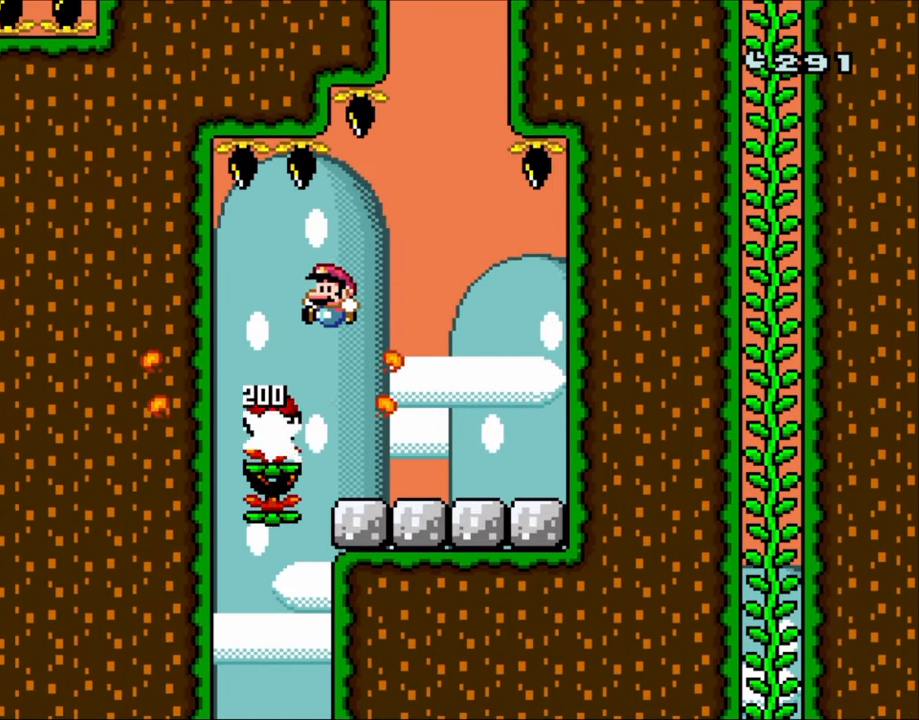
{"dt_ms": 500, "buttons": ["Y"], "events": [[50, "Y", "up"], [117, "Y", "down"], [167, "DPAD_LEFT", "up"]]}
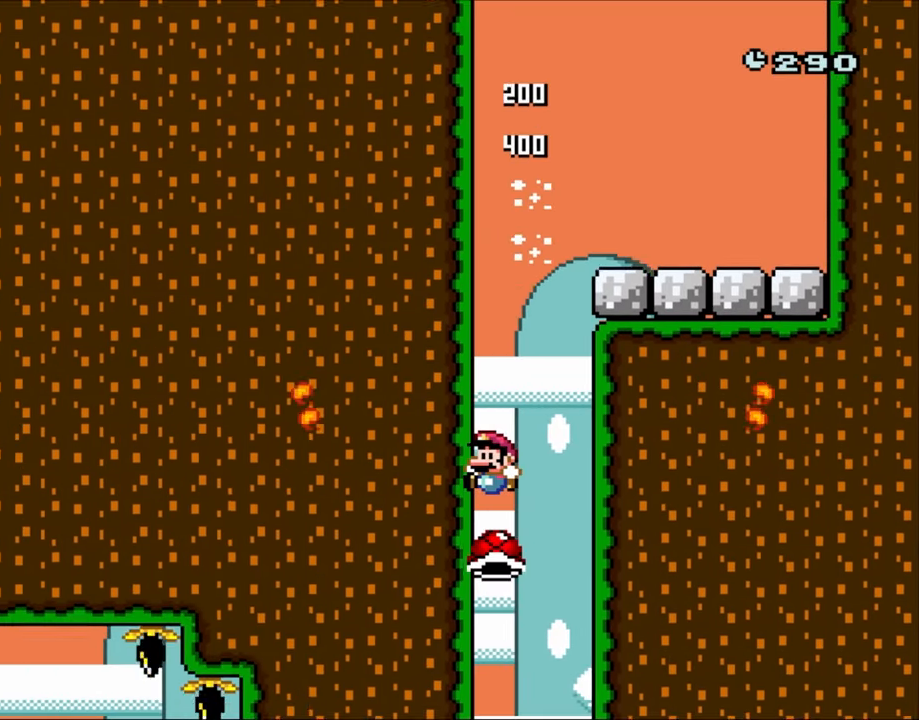
{"dt_ms": 500, "buttons": ["Y"], "events": []}
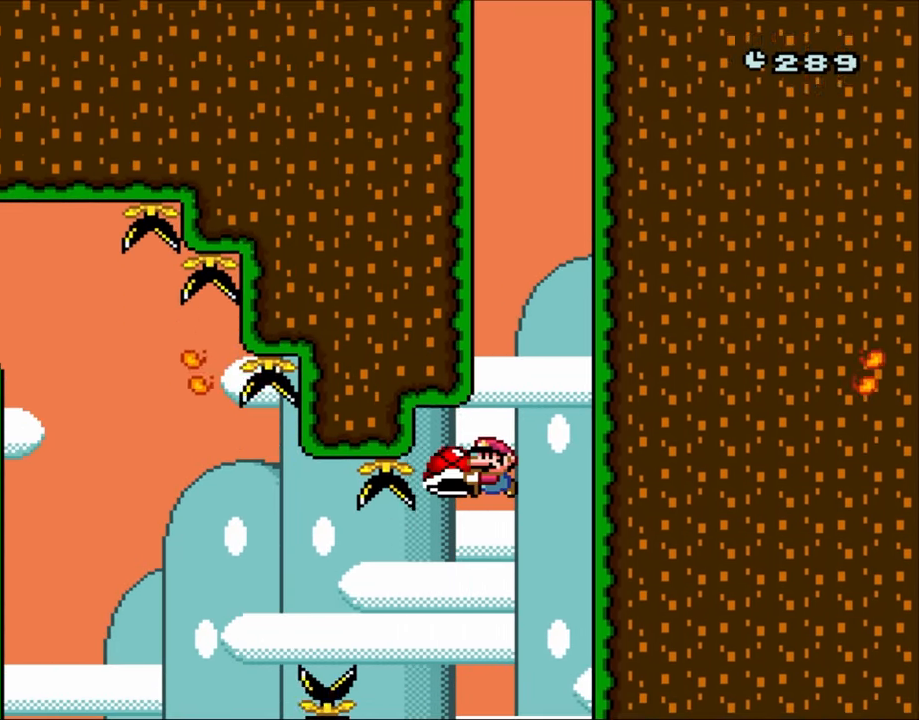
{"dt_ms": 1000, "buttons": ["Y", "DPAD_RIGHT"]}
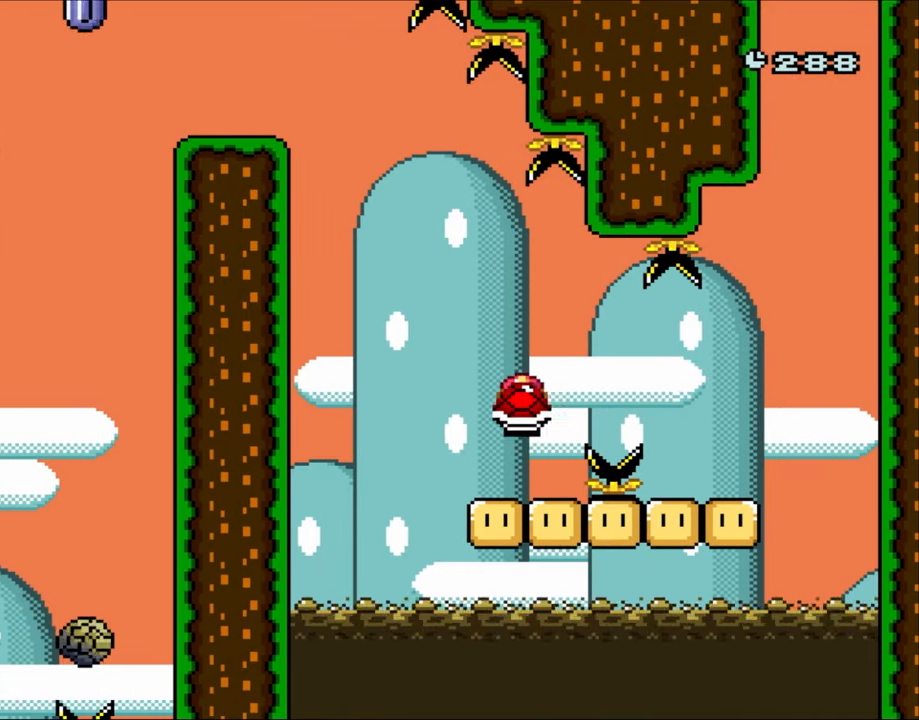
{"dt_ms": 500, "buttons": ["B", "Y", "DPAD_RIGHT"], "events": [[83, "DPAD_LEFT", "down"], [83, "DPAD_RIGHT", "up"], [350, "B", "down"], [467, "DPAD_UP", "down"], [483, "DPAD_LEFT", "up"], [483, "DPAD_RIGHT", "down"], [483, "DPAD_UP", "up"]]}
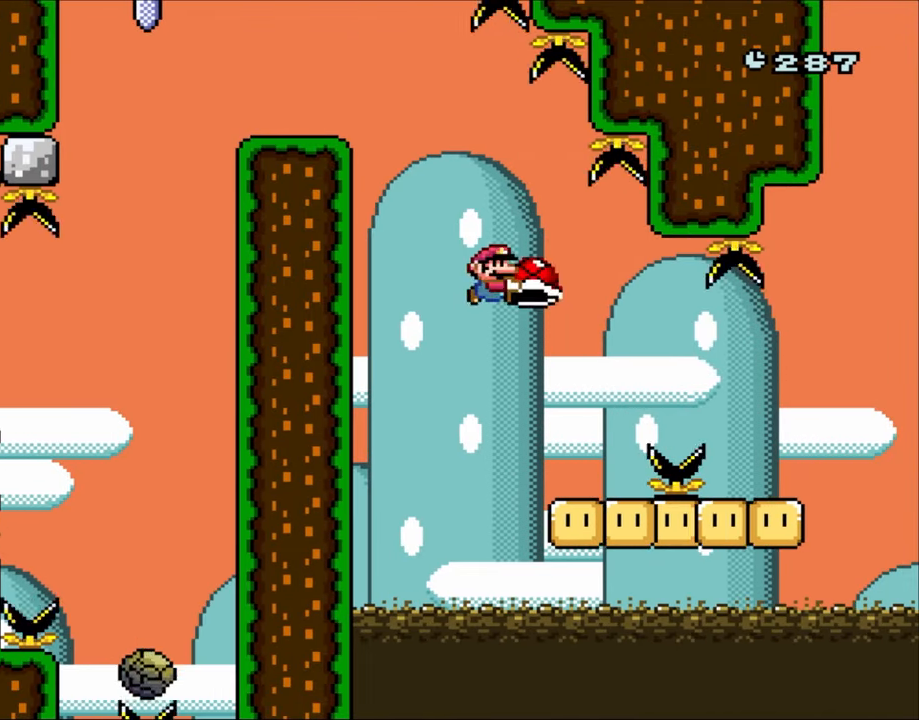
{"dt_ms": 500, "buttons": ["B", "Y"], "events": [[167, "DPAD_LEFT", "down"], [167, "DPAD_RIGHT", "up"], [250, "Y", "up"], [283, "DPAD_LEFT", "up"], [317, "Y", "down"]]}
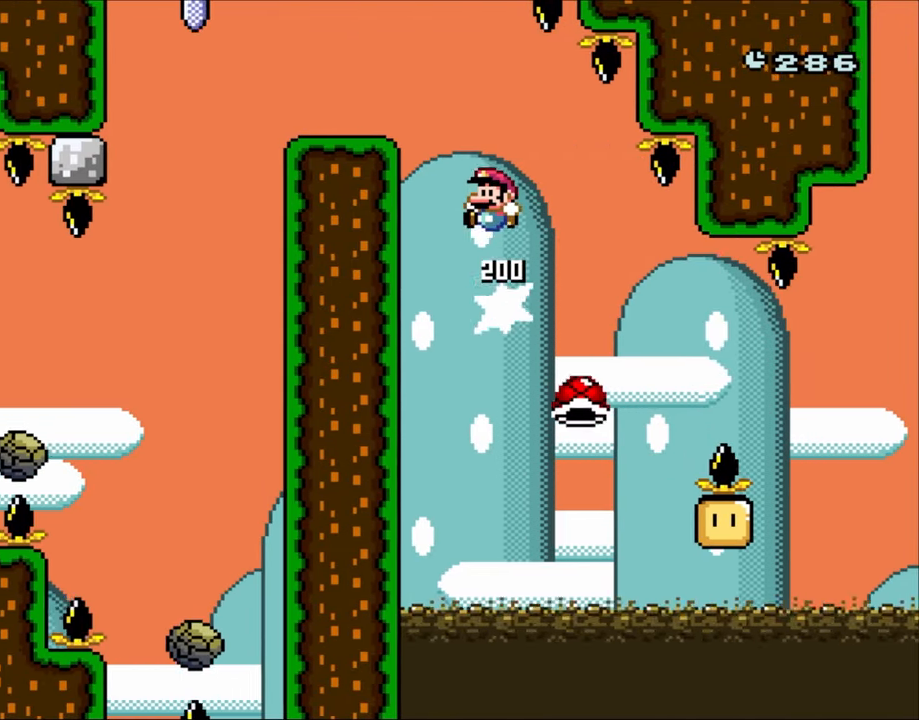
{"dt_ms": 500, "buttons": ["X", "DPAD_LEFT"], "events": [[250, "DPAD_LEFT", "down"], [317, "B", "up"], [317, "X", "down"], [317, "Y", "up"]]}
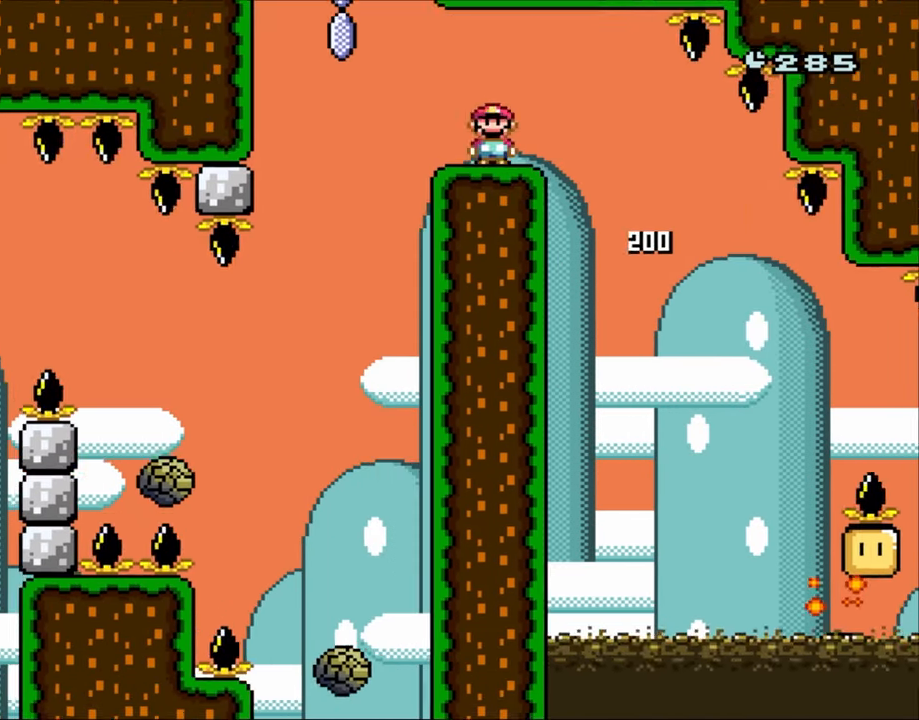
{"dt_ms": 500, "buttons": ["X", "DPAD_RIGHT"], "events": [[117, "A", "down"], [200, "A", "up"], [317, "DPAD_LEFT", "up"], [383, "DPAD_RIGHT", "down"]]}
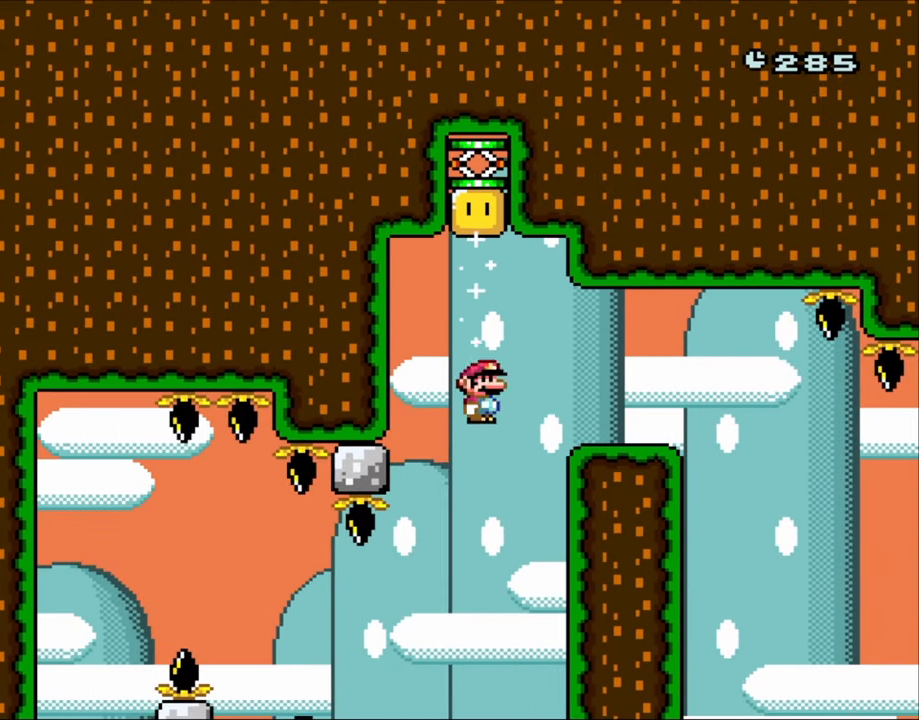
{"dt_ms": 500, "buttons": ["A", "X", "DPAD_LEFT"], "events": [[83, "DPAD_RIGHT", "up"], [117, "DPAD_LEFT", "down"], [250, "A", "down"], [250, "DPAD_LEFT", "up"], [317, "DPAD_RIGHT", "down"], [467, "DPAD_LEFT", "down"], [467, "DPAD_RIGHT", "up"]]}
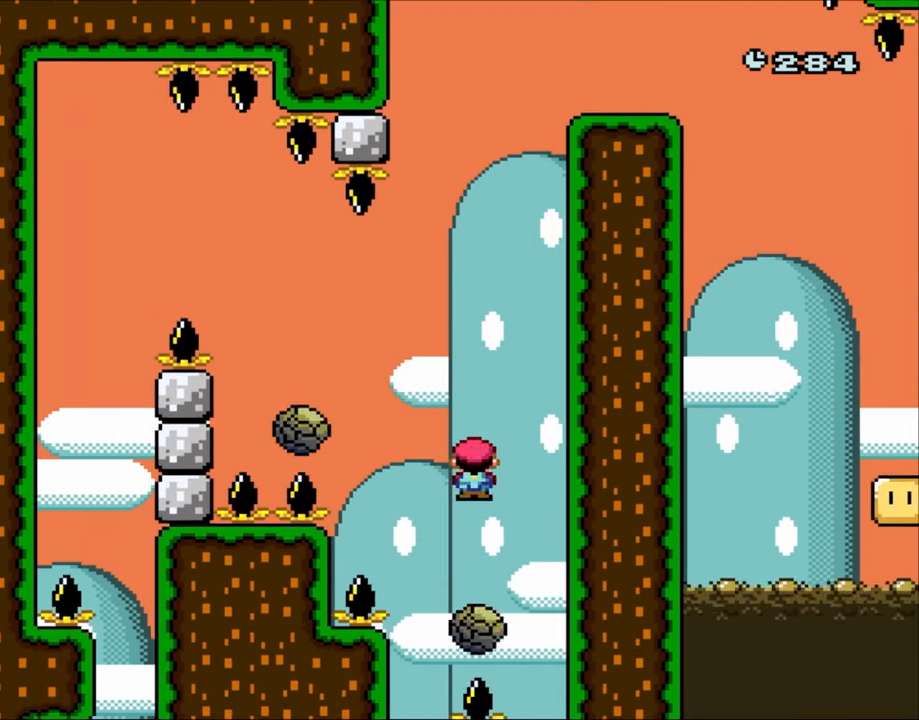
{"dt_ms": 500, "buttons": ["A", "X", "DPAD_LEFT"], "events": [[83, "DPAD_LEFT", "up"], [167, "DPAD_RIGHT", "down"], [250, "DPAD_LEFT", "down"], [250, "DPAD_RIGHT", "up"]]}
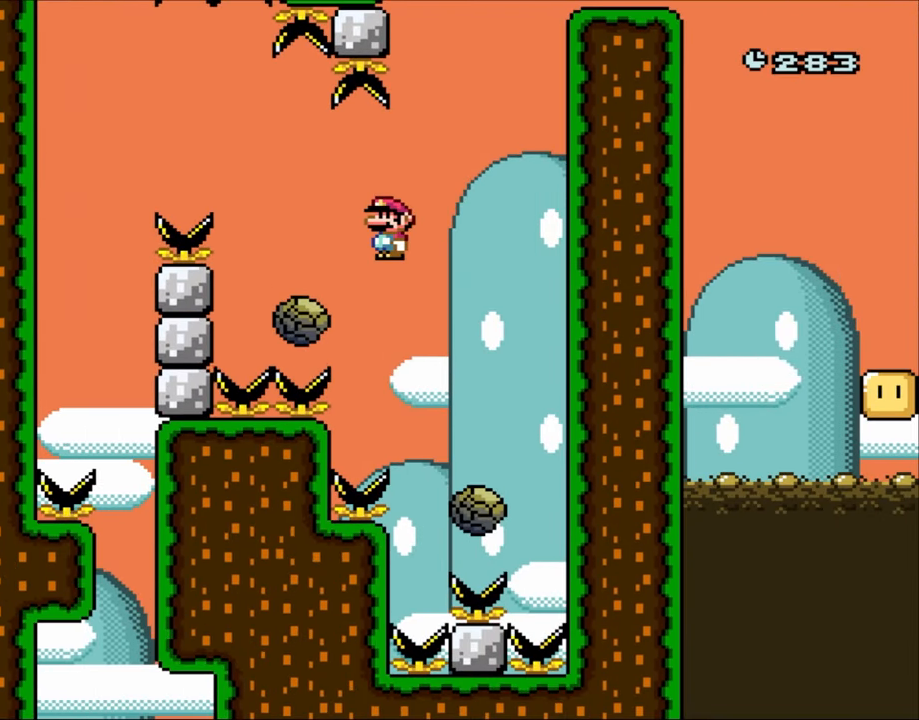
{"dt_ms": 500, "buttons": ["A", "X", "DPAD_LEFT"], "events": [[50, "A", "up"], [217, "DPAD_LEFT", "up"], [217, "DPAD_RIGHT", "down"], [250, "A", "down"], [283, "DPAD_RIGHT", "up"], [317, "DPAD_LEFT", "down"]]}
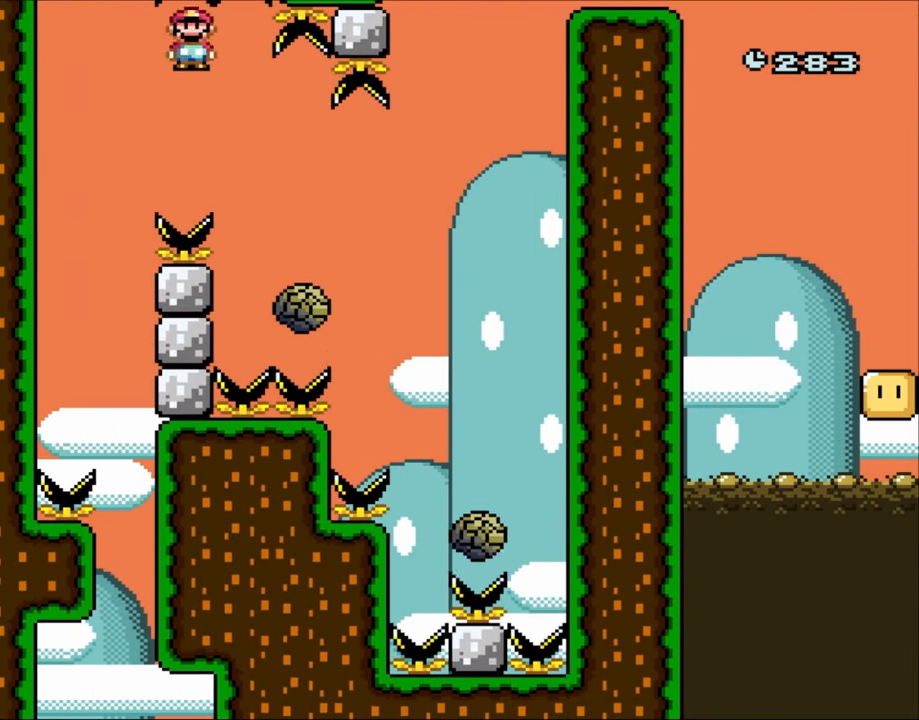
{"dt_ms": 500, "buttons": ["X", "DPAD_RIGHT"], "events": [[17, "A", "up"], [250, "DPAD_LEFT", "up"], [317, "DPAD_RIGHT", "down"]]}
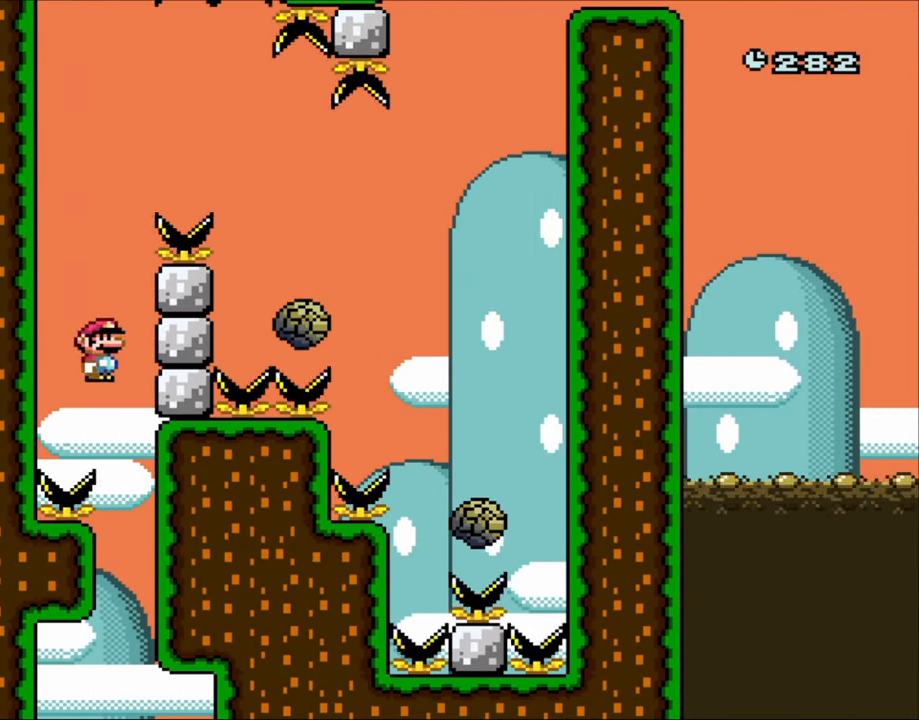
{"dt_ms": 500, "buttons": ["A", "X", "DPAD_LEFT"], "events": [[17, "A", "down"], [217, "DPAD_RIGHT", "up"], [500, "DPAD_LEFT", "down"]]}
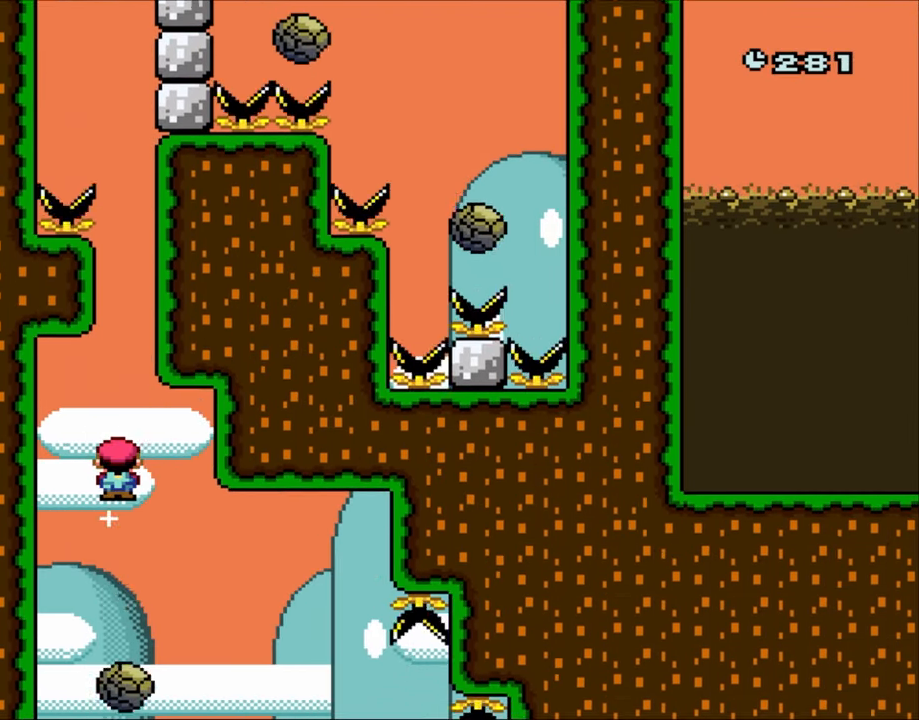
{"dt_ms": 500, "buttons": ["A", "X", "DPAD_RIGHT"], "events": [[183, "DPAD_LEFT", "up"], [283, "DPAD_RIGHT", "down"]]}
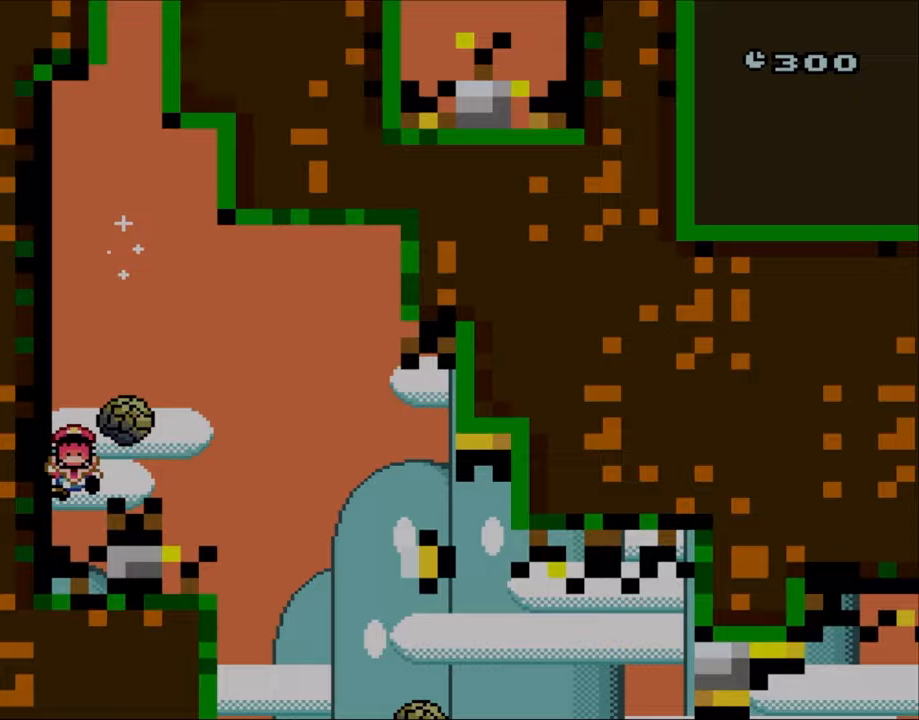
{"dt_ms": 500, "buttons": [], "events": [[83, "DPAD_RIGHT", "up"], [183, "DPAD_LEFT", "down"], [217, "A", "up"], [250, "DPAD_LEFT", "up"], [250, "X", "up"]]}
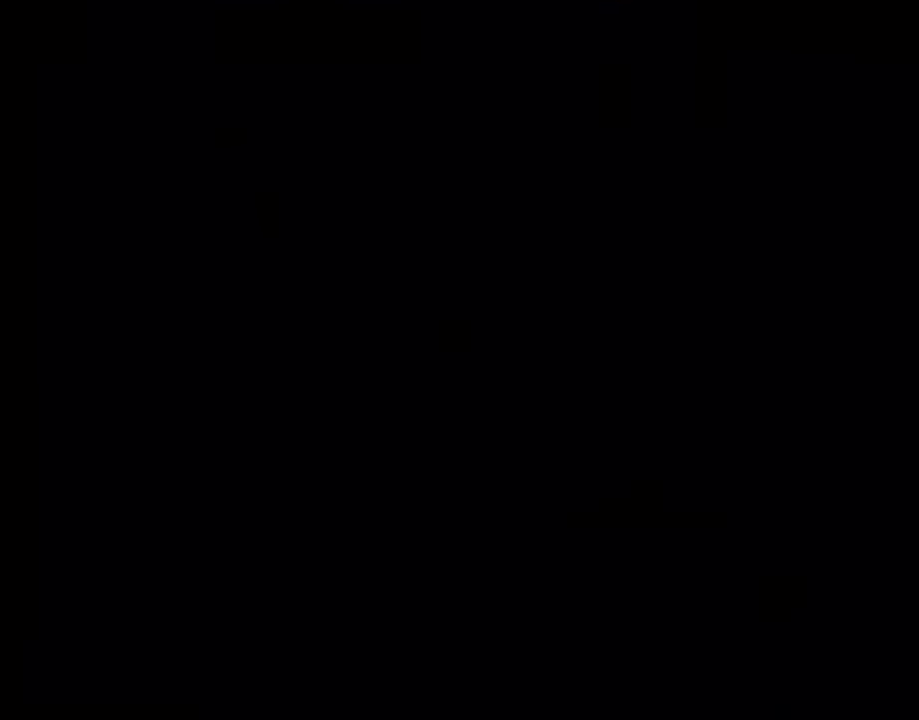
{"dt_ms": 500, "buttons": ["Y"], "events": [[383, "Y", "down"]]}
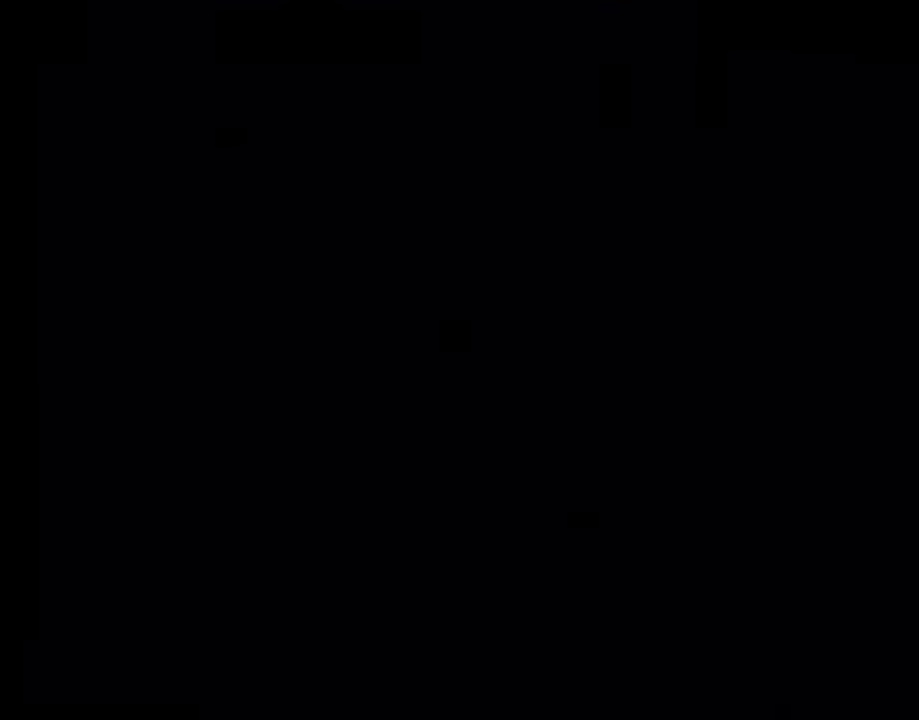
{"dt_ms": 500, "buttons": ["Y"], "events": []}
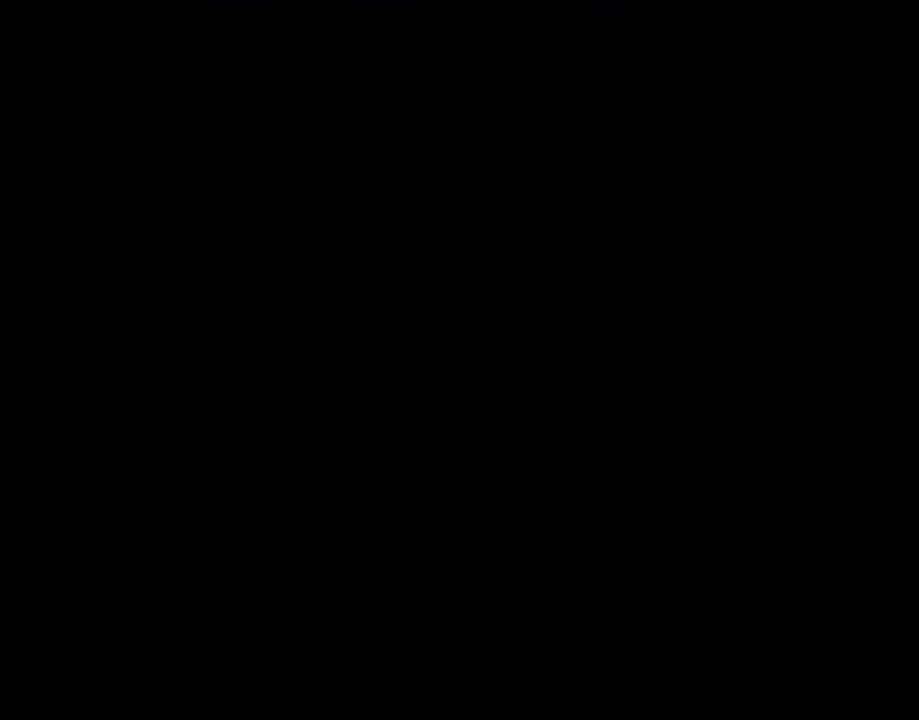
{"dt_ms": 500, "buttons": ["Y"], "events": []}
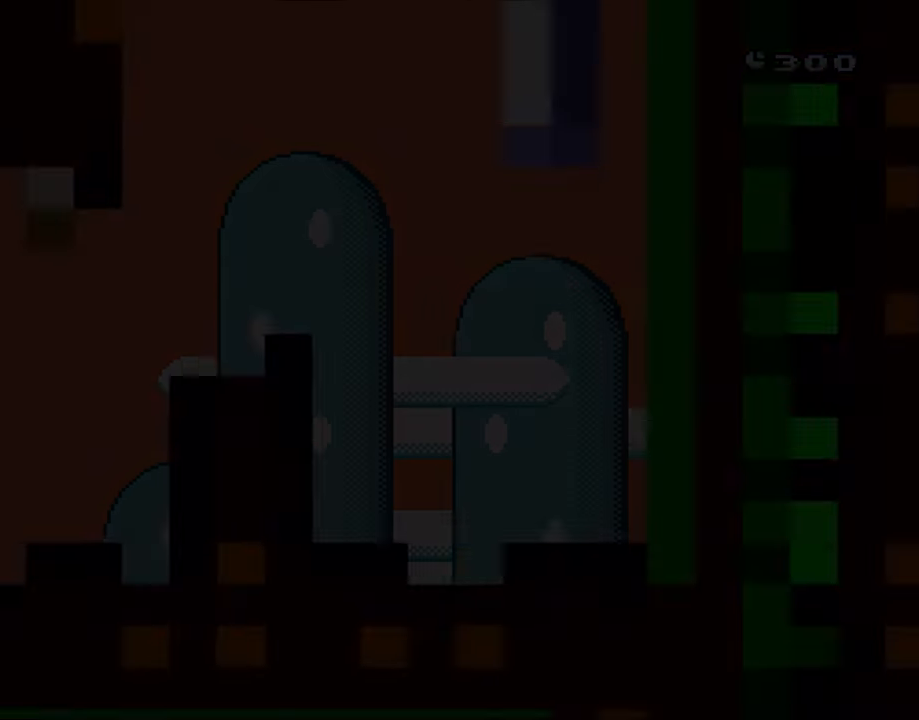
{"dt_ms": 500, "buttons": ["Y"], "events": []}
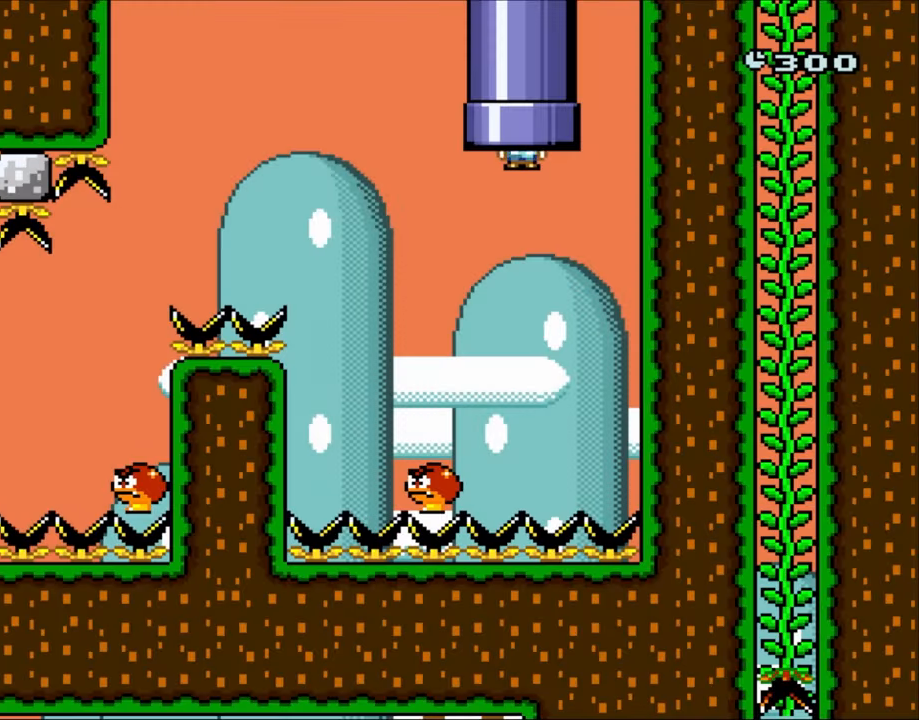
{"dt_ms": 500, "buttons": ["Y", "DPAD_LEFT"], "events": [[283, "DPAD_LEFT", "down"]]}